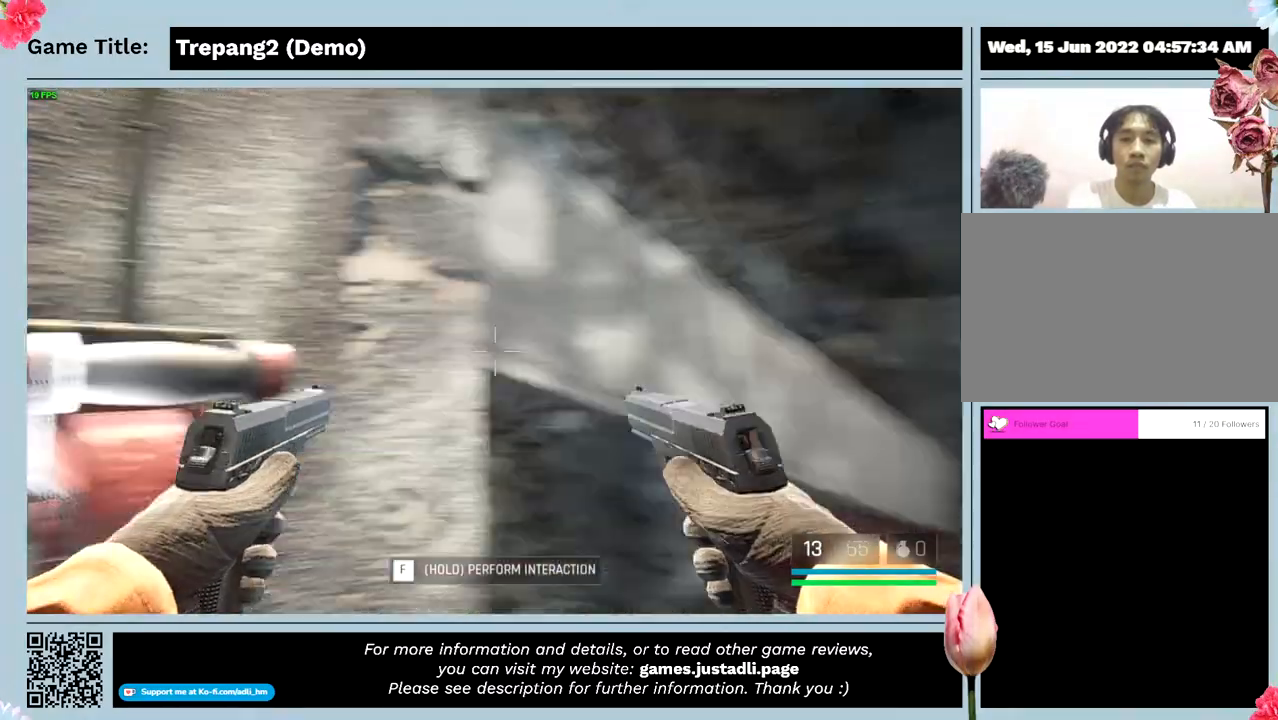
Gameplay with keyboard and mouse; each line is a JSON object with the keys and mouse buttons held at the frame after it. "events" lists presses ("down") and releases ("up") of "0", "1", "2", "3", "4", "5", "6", "7", "8", "9", "a", "alt", "b", "c", "caps_lock", "ctrl", "d", "down", "e", "escape", "f", "f1", "f2", "f3", "f4", "g", "h", "i", "j", "k", "l", "left", "m", "n", "o", "p", "q", "r", "return", "right", "s", "shift", "space", "t", "tab", "tilde", "u", "up", "v", "w", "x", "y", "z", "mouse_left", "mouse_wheel" and "mouse_right" between this image and that frame as [ms after this image, input, new state], when the widget could be followed in between. "mouse_left", "mouse_wheel", "mouse_right" = the "left", "wheel", "right" buttons of the "mouse" list. No other keys are recorded. "wheel" means that the mouse wheel is clicked or scrolled. Not read: mouse_move.
{"keys": [], "mouse": [], "events": []}
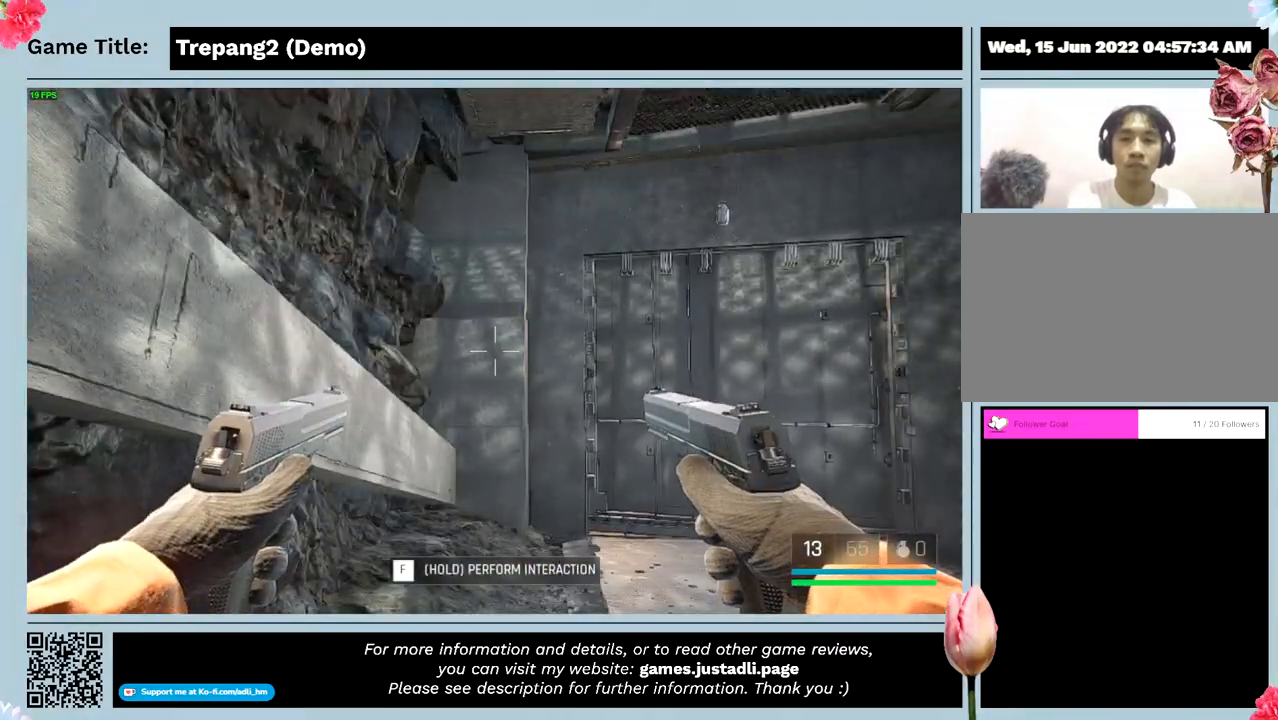
{"keys": [], "mouse": [], "events": []}
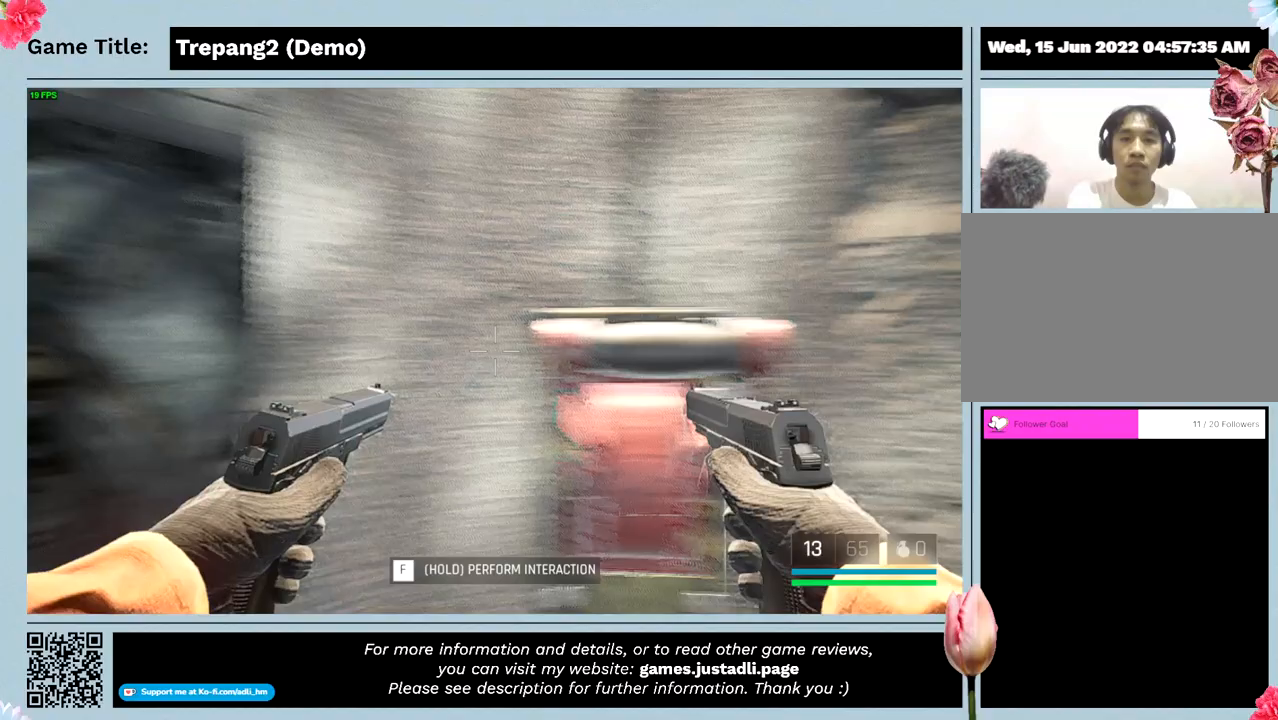
{"keys": [], "mouse": [], "events": []}
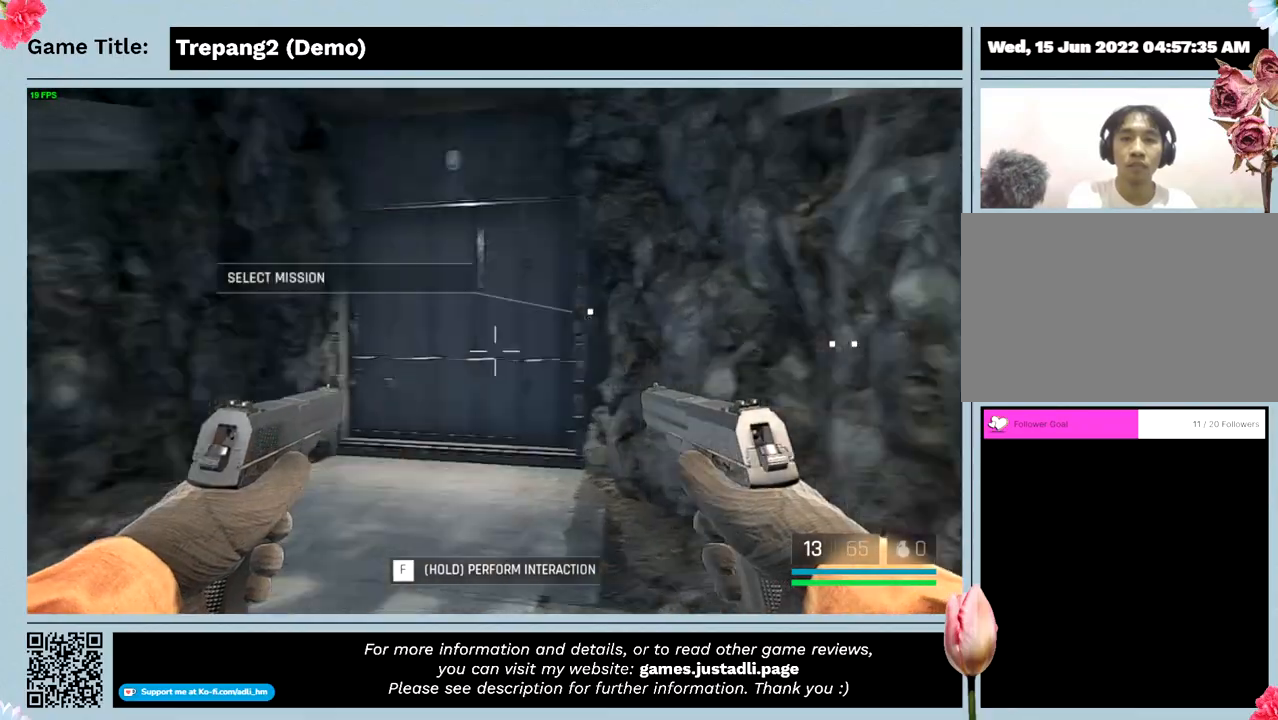
{"keys": [], "mouse": [], "events": []}
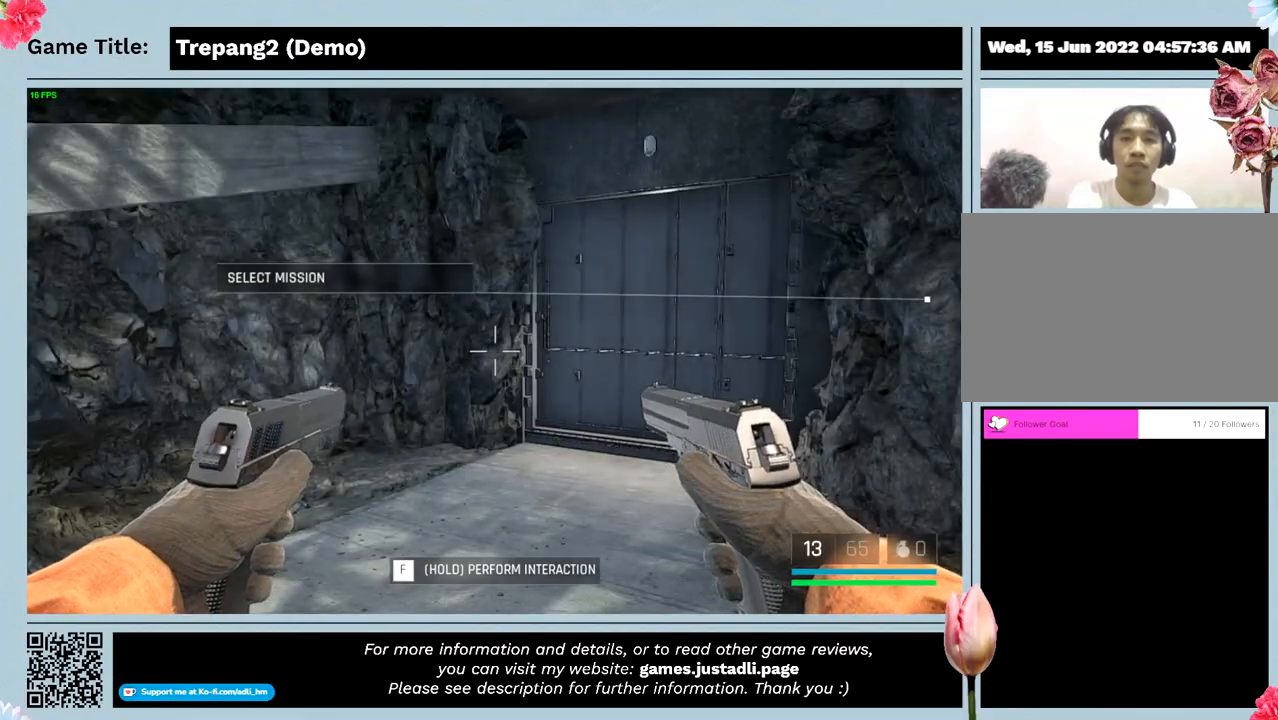
{"keys": [], "mouse": [], "events": []}
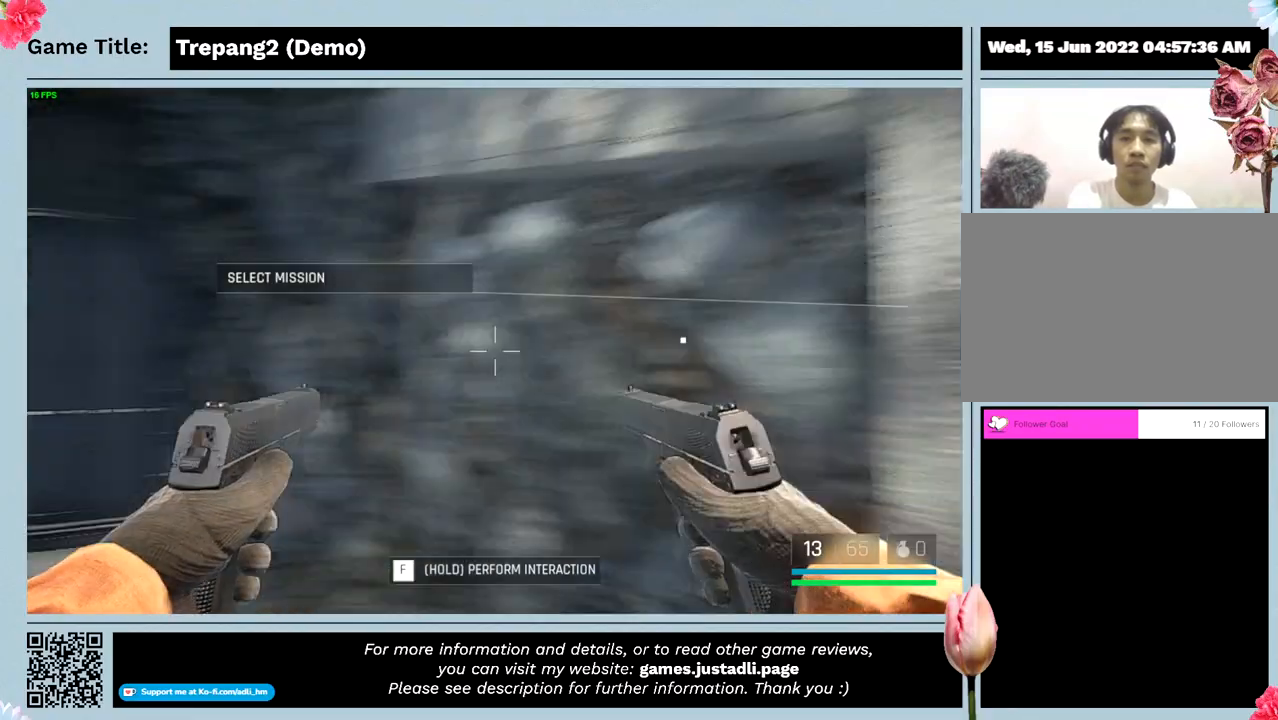
{"keys": [], "mouse": [], "events": []}
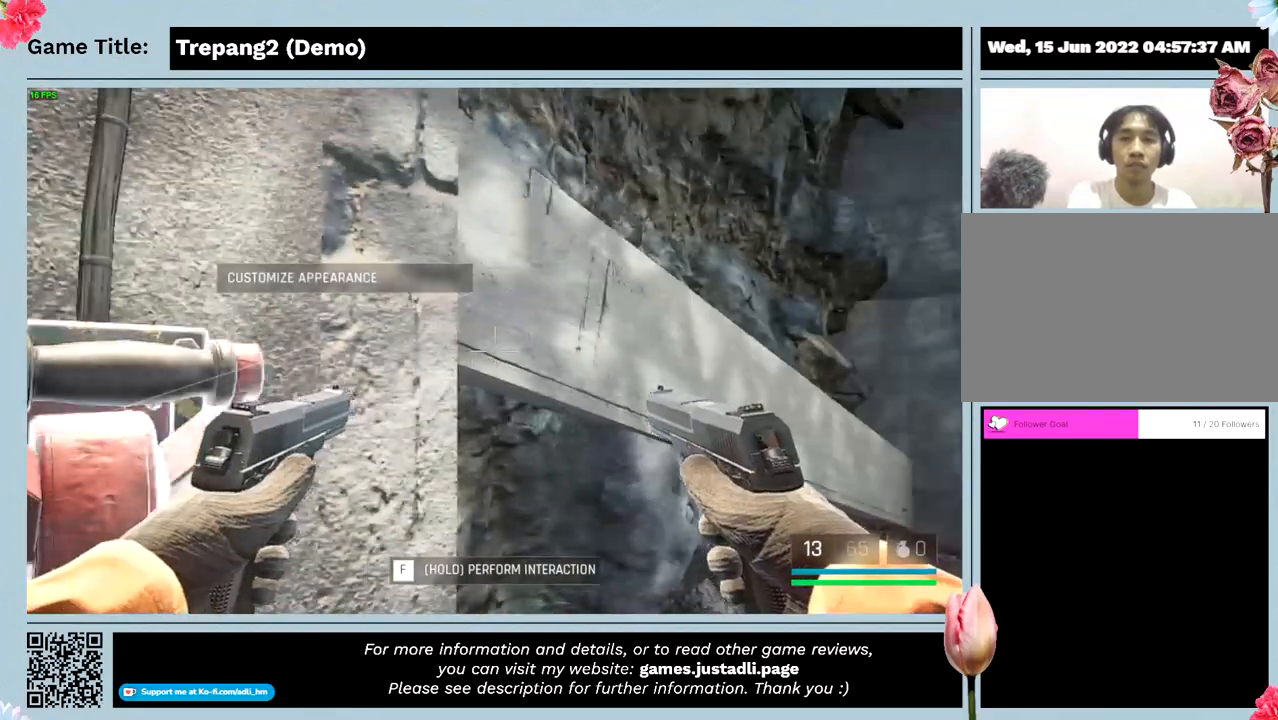
{"keys": [], "mouse": [], "events": []}
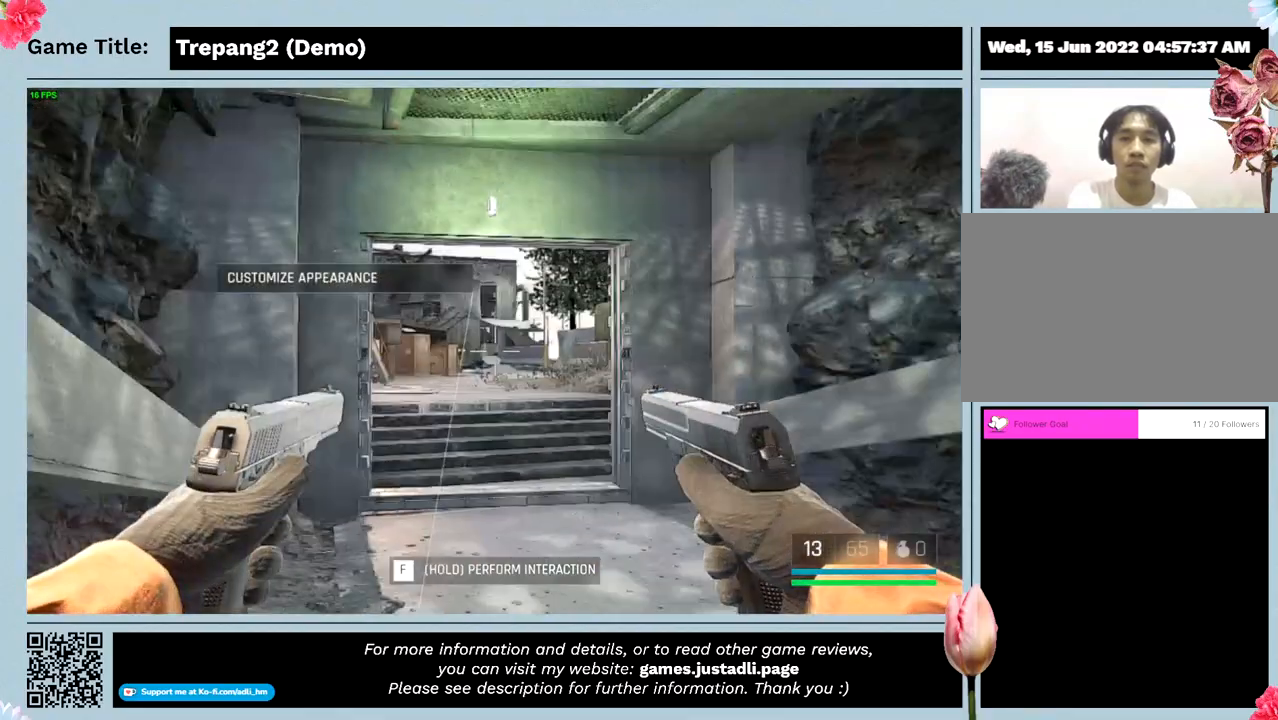
{"keys": ["w"], "mouse": [], "events": [[233, "w", "down"]]}
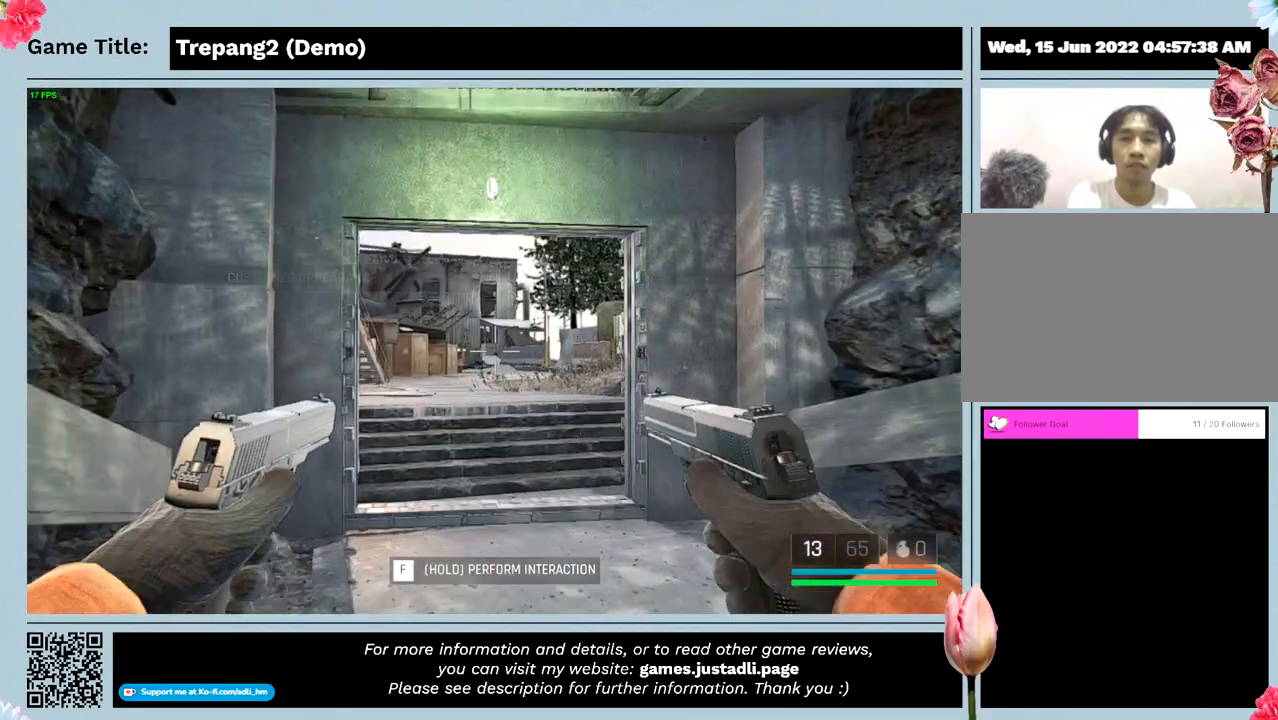
{"keys": ["shift", "w"], "mouse": [], "events": [[100, "shift", "down"]]}
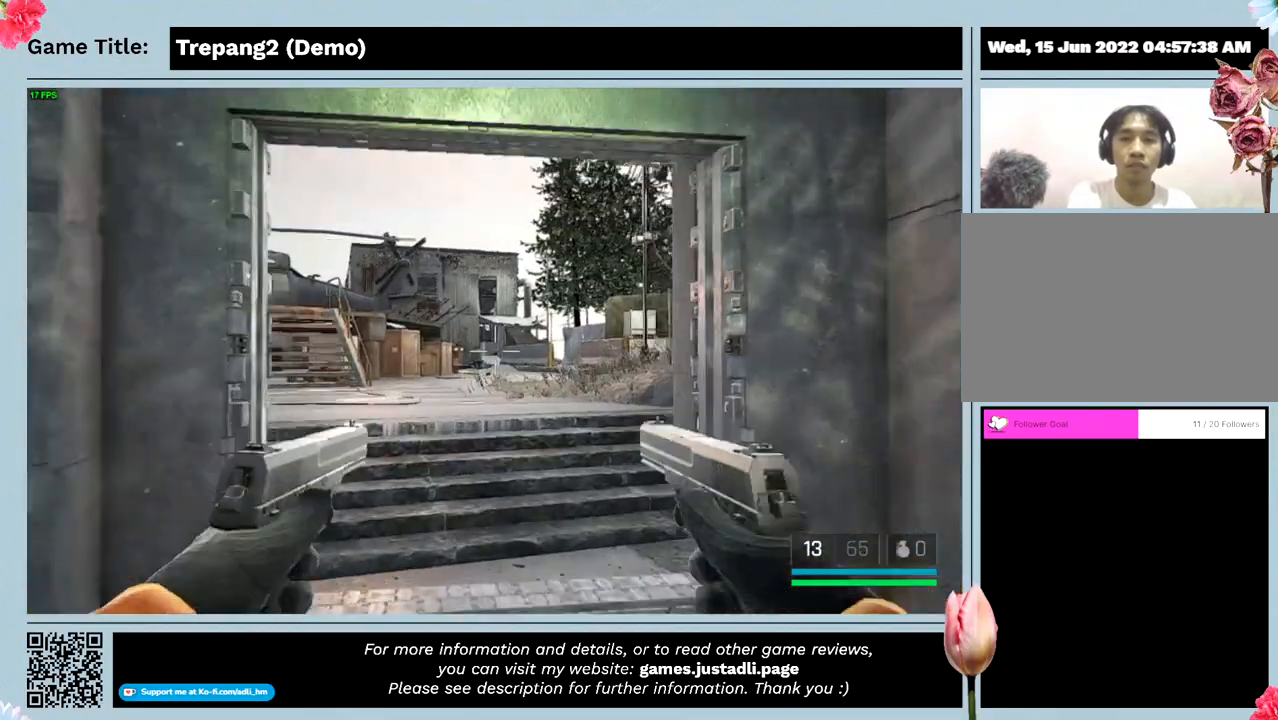
{"keys": ["shift", "w"], "mouse": [], "events": []}
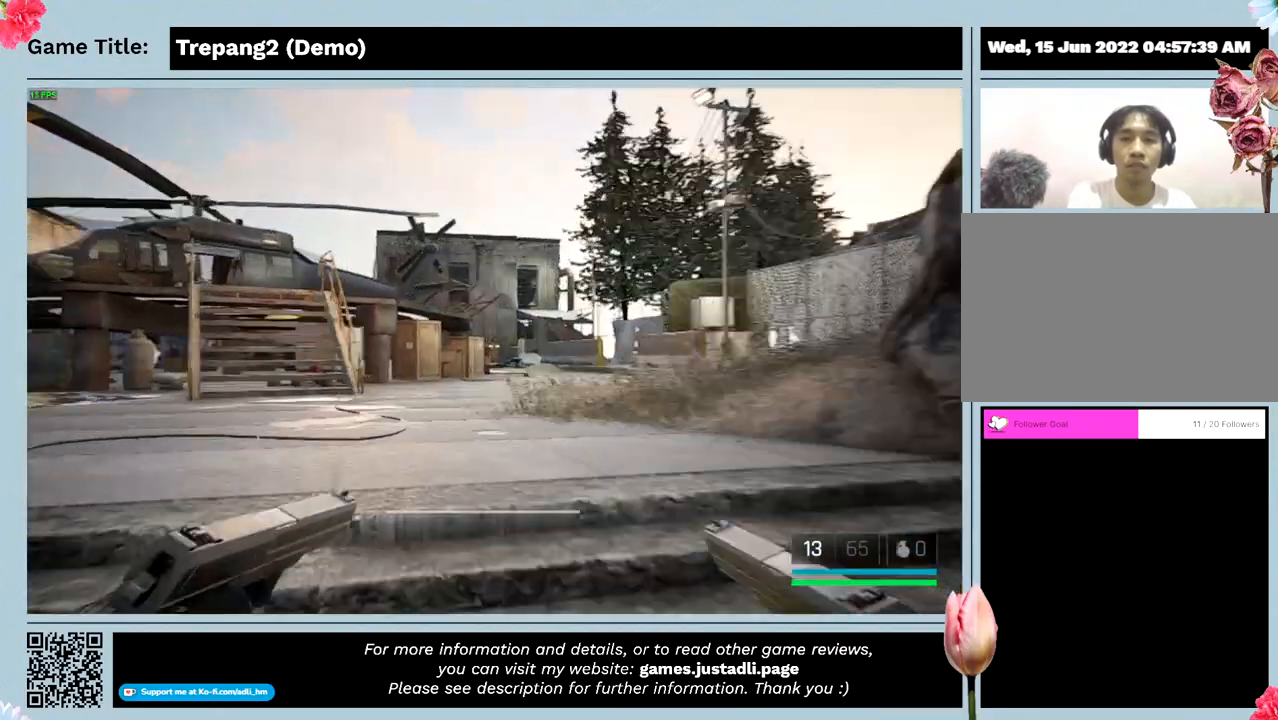
{"keys": ["shift", "w"], "mouse": [], "events": []}
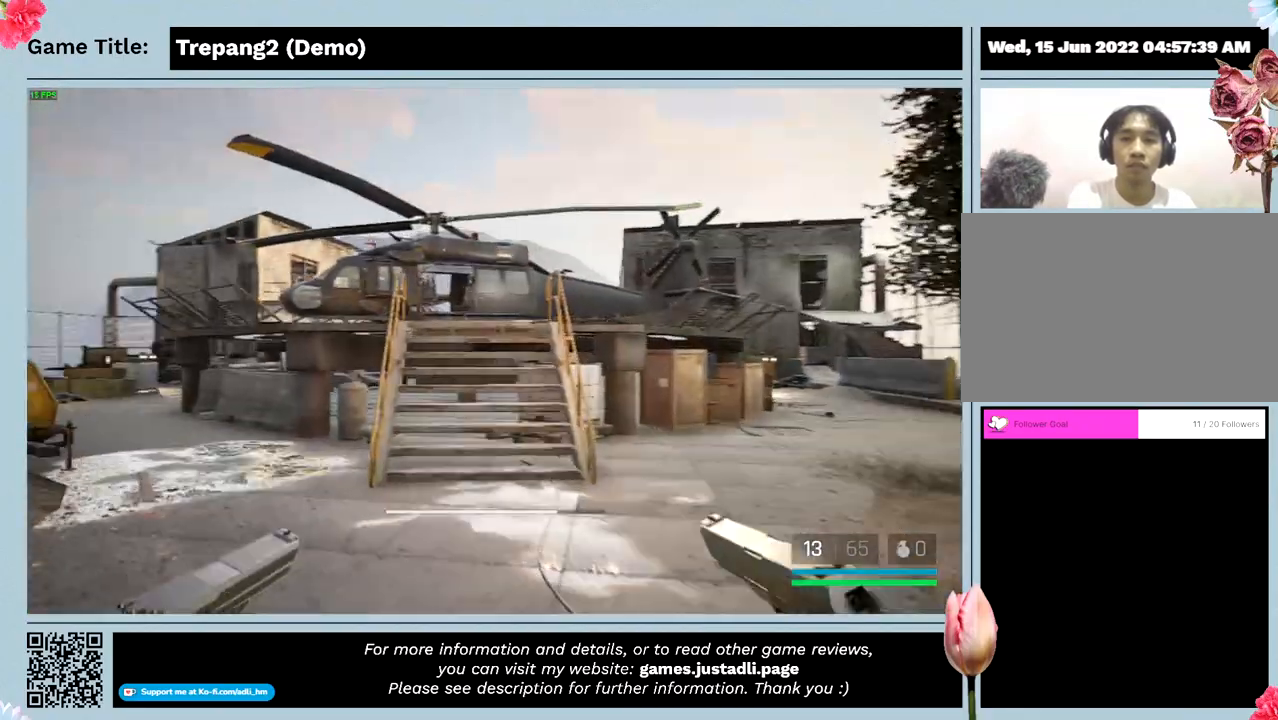
{"keys": ["w"], "mouse": [], "events": [[400, "shift", "up"]]}
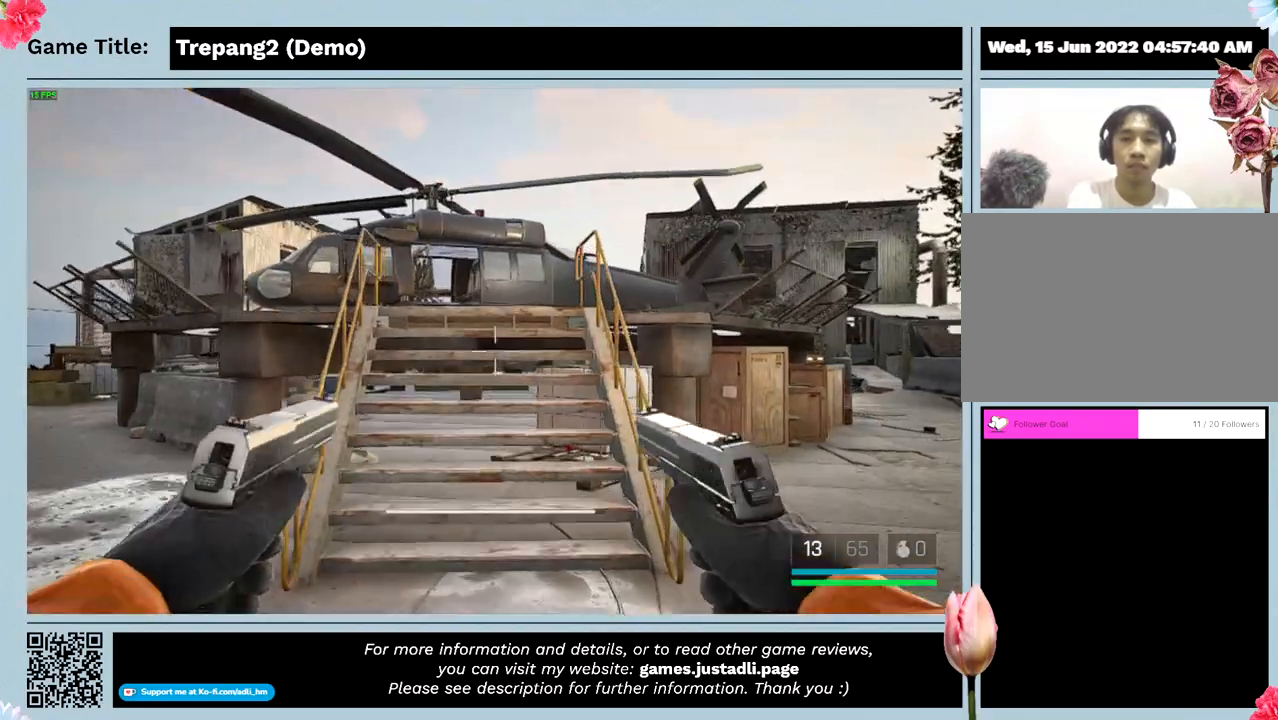
{"keys": ["w"], "mouse": [], "events": []}
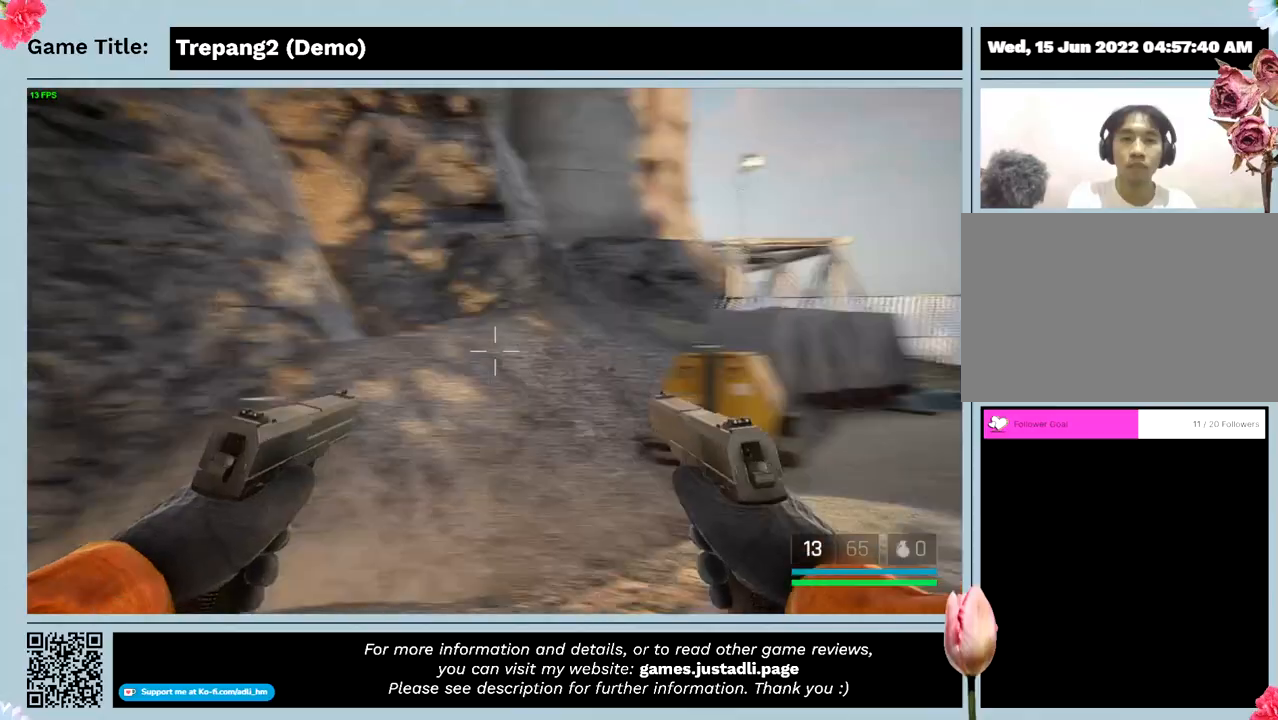
{"keys": ["w"], "mouse": [], "events": []}
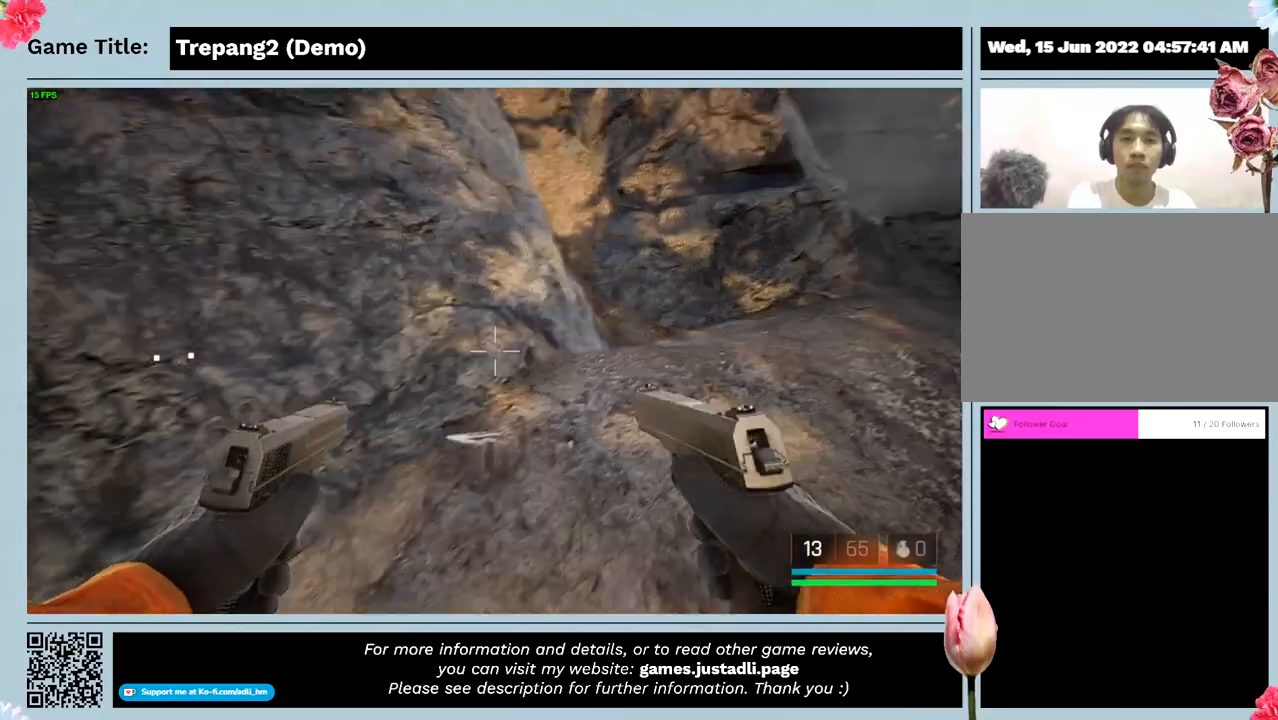
{"keys": ["w"], "mouse": [], "events": []}
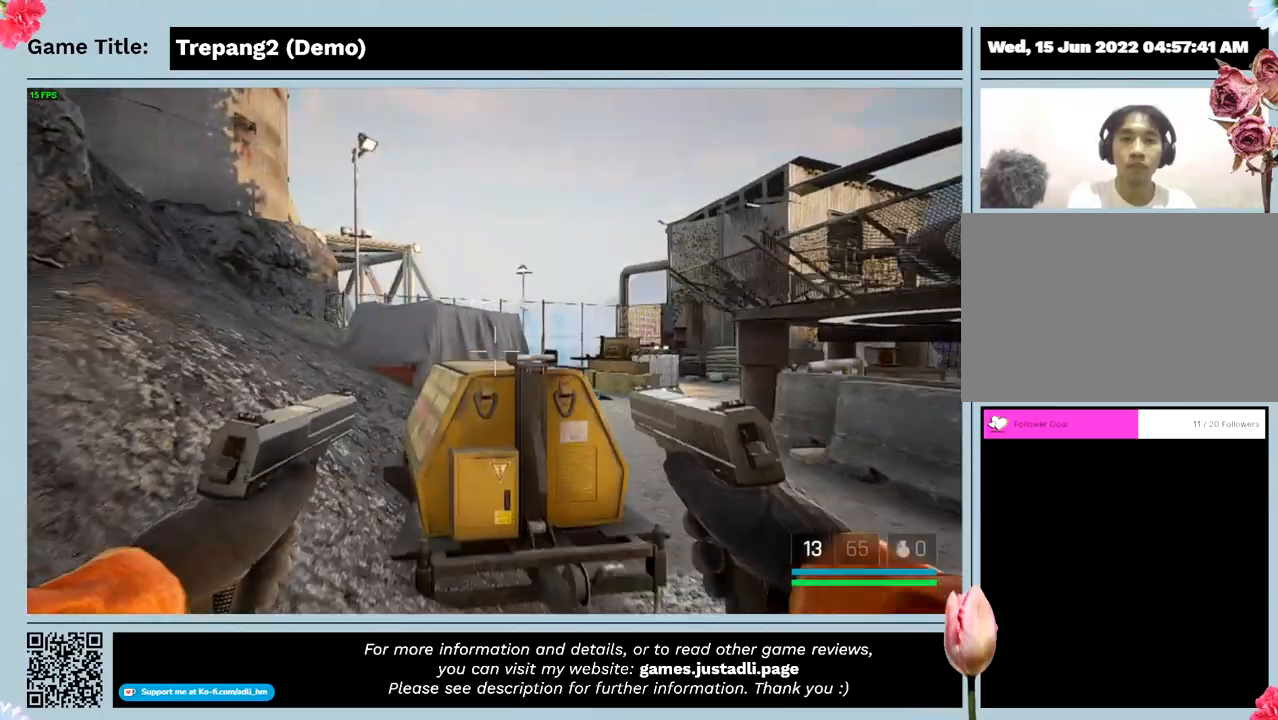
{"keys": ["w"], "mouse": [], "events": []}
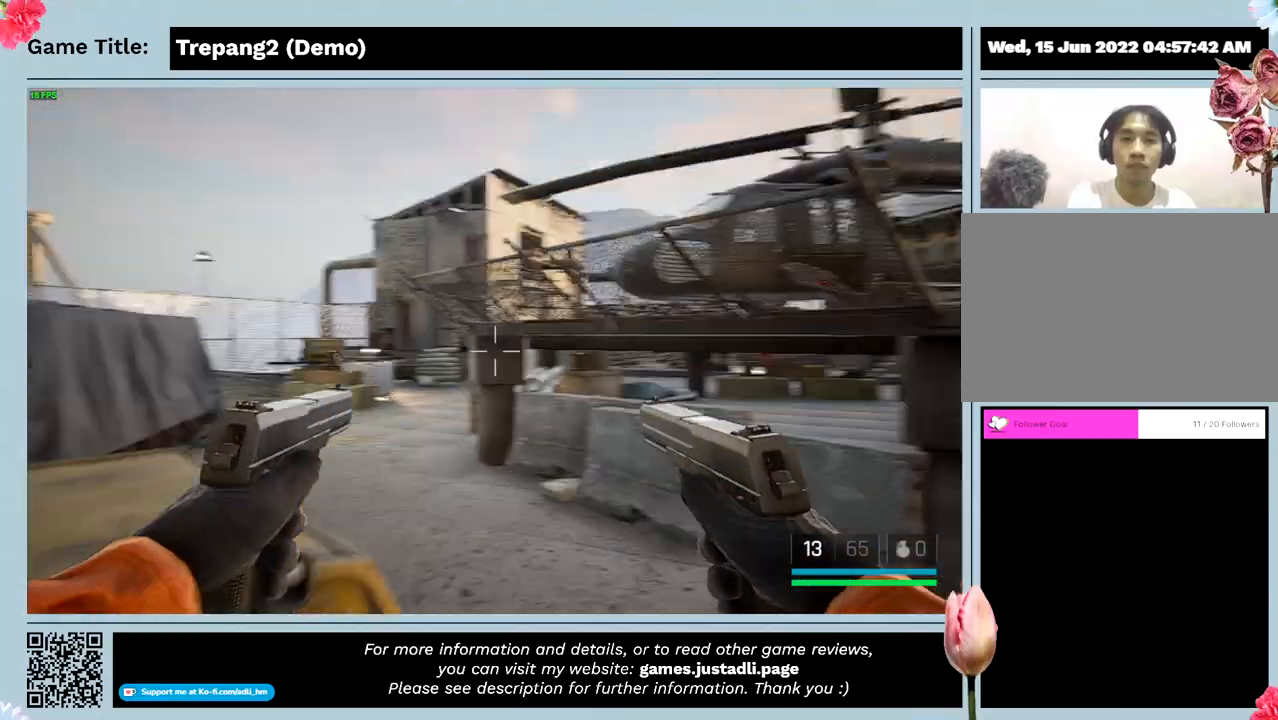
{"keys": ["w"], "mouse": [], "events": []}
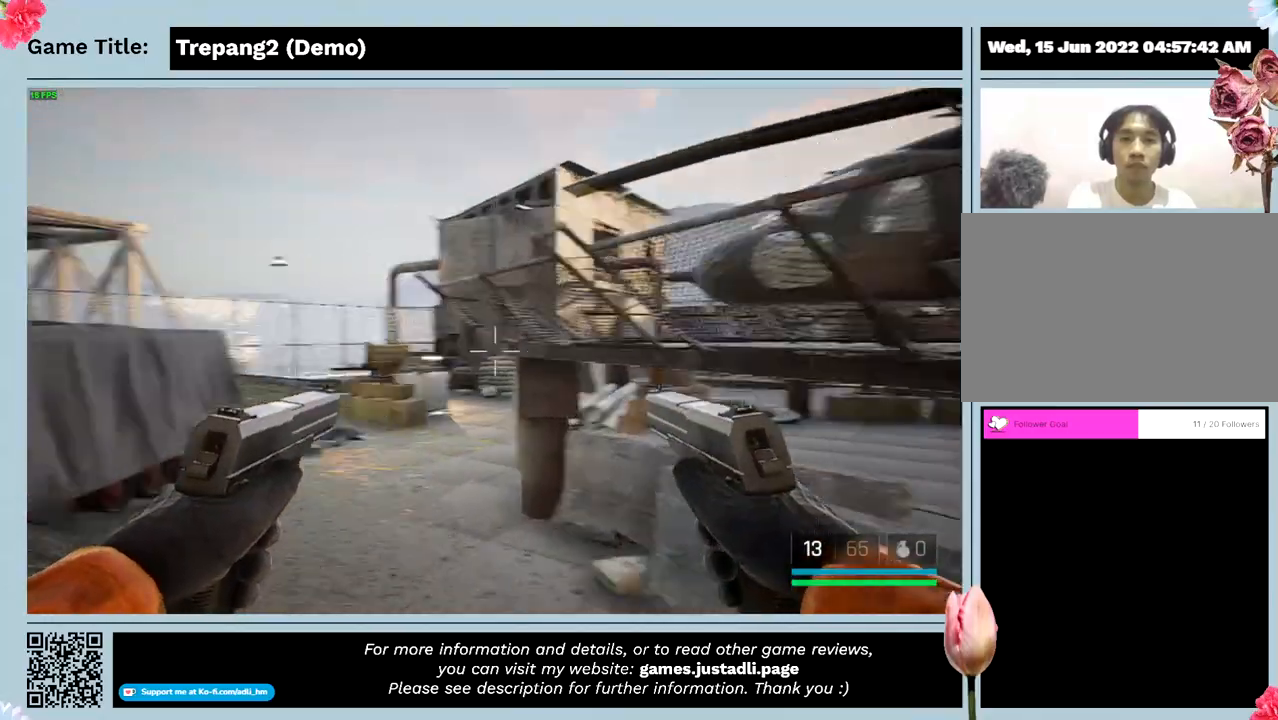
{"keys": ["w"], "mouse": [], "events": []}
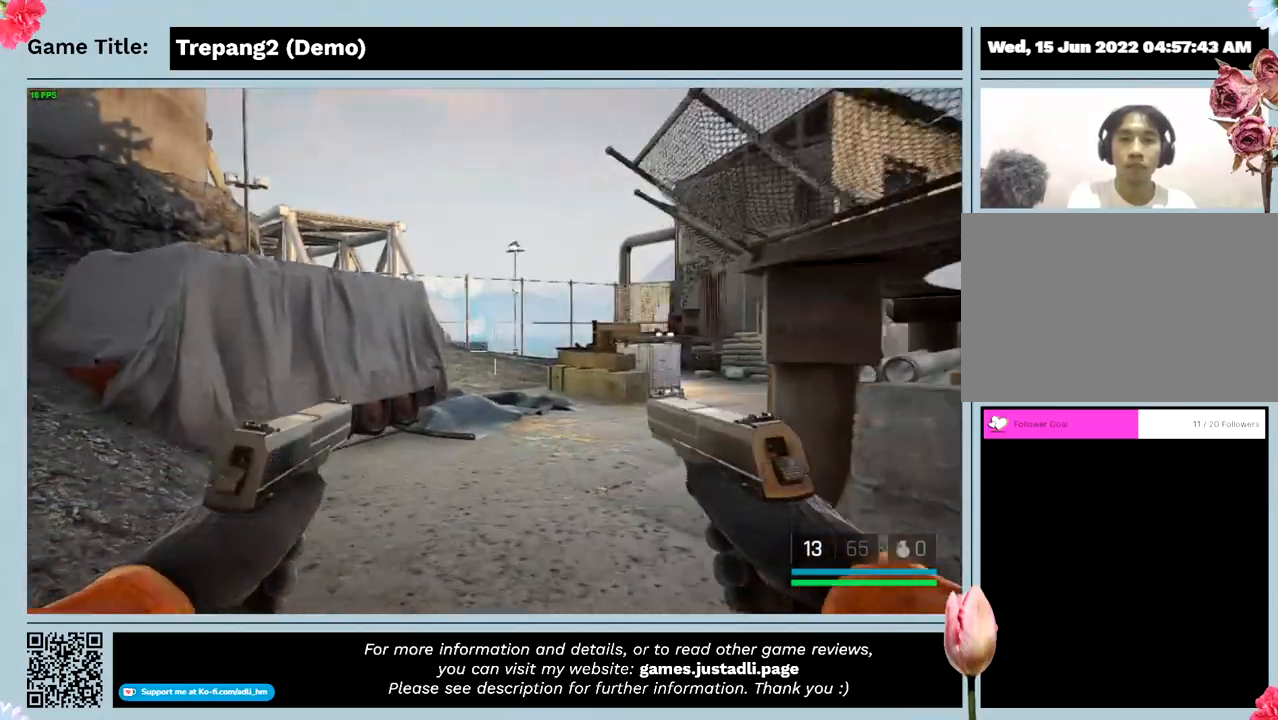
{"keys": ["w"], "mouse": [], "events": []}
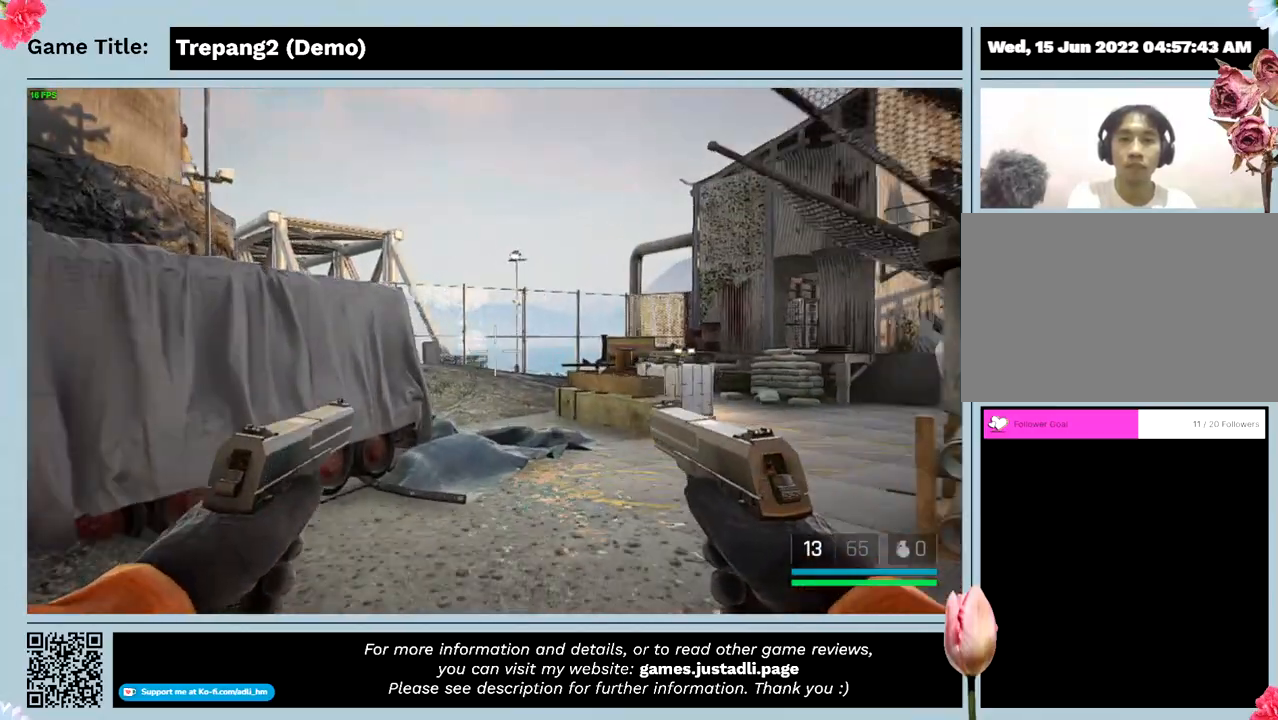
{"keys": ["w"], "mouse": [], "events": []}
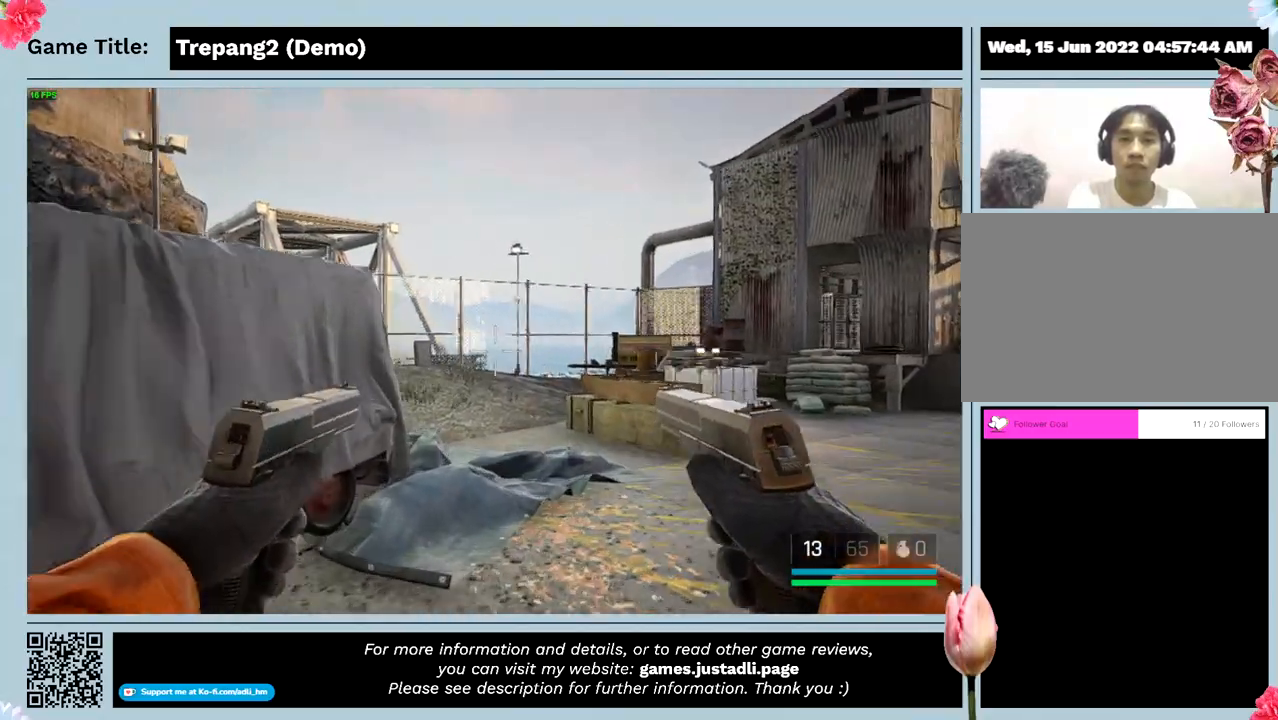
{"keys": ["w"], "mouse": [], "events": []}
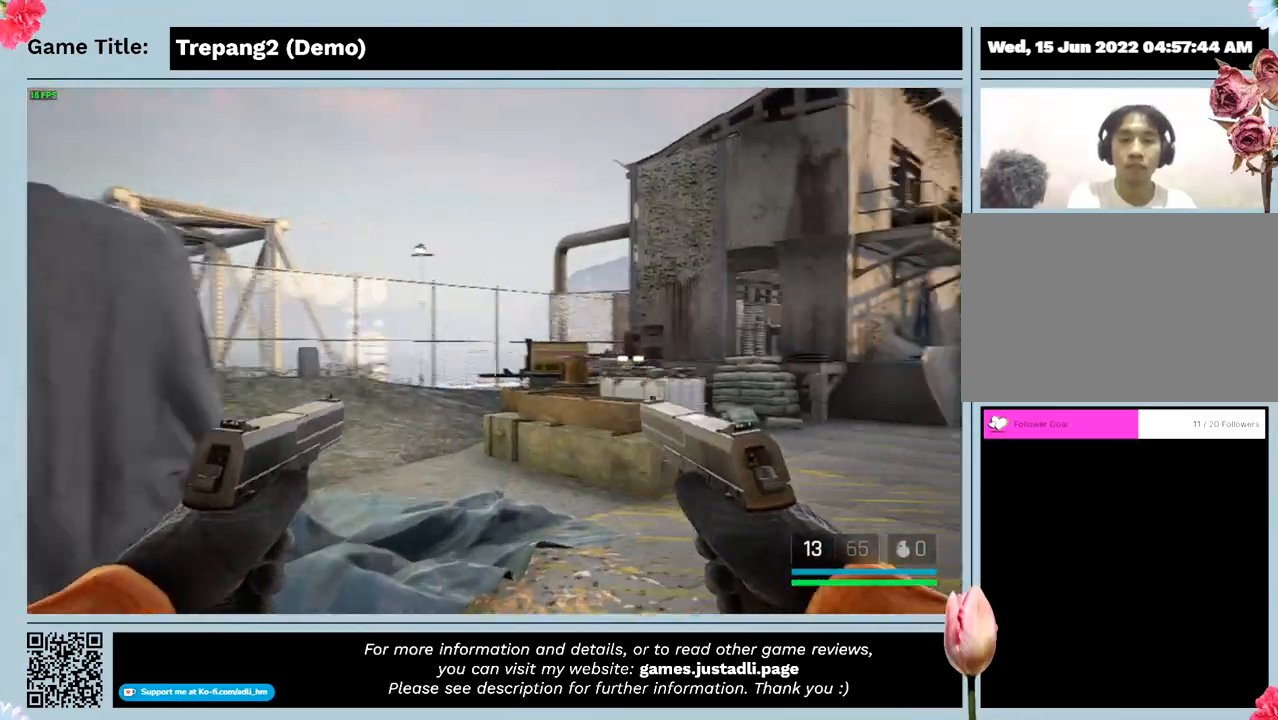
{"keys": ["w"], "mouse": [], "events": []}
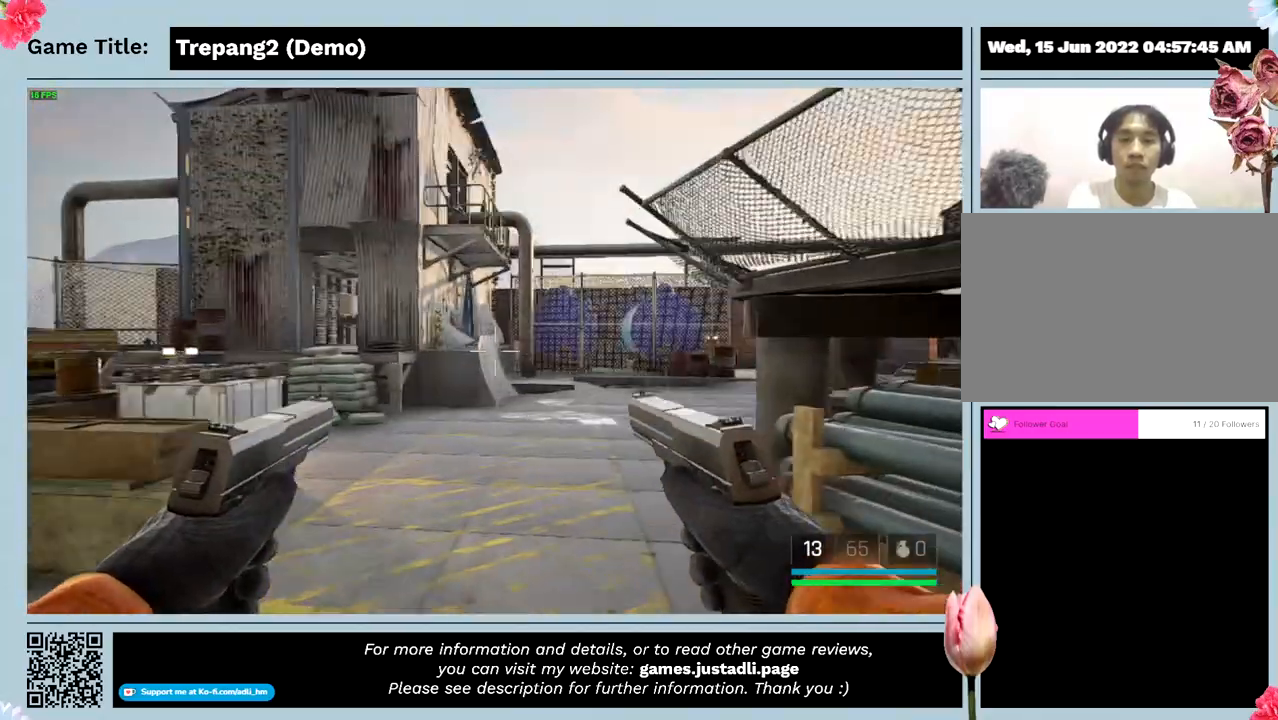
{"keys": ["w"], "mouse": [], "events": []}
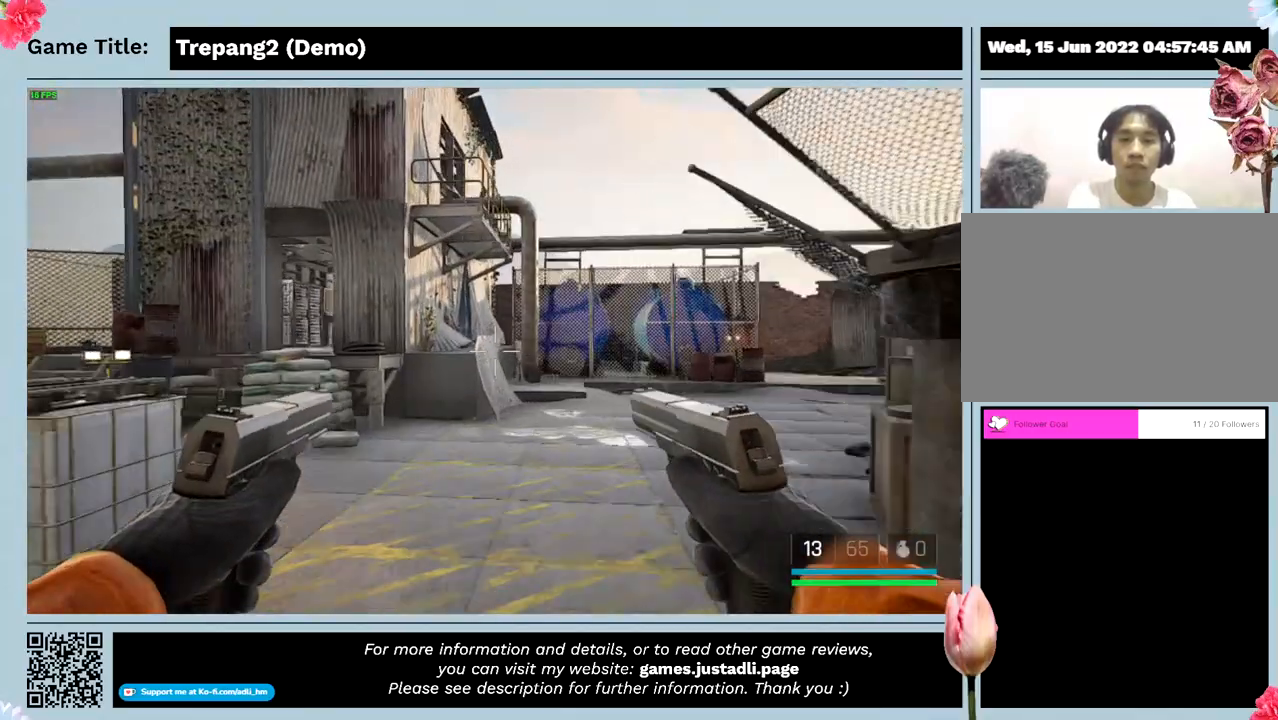
{"keys": ["w"], "mouse": [], "events": []}
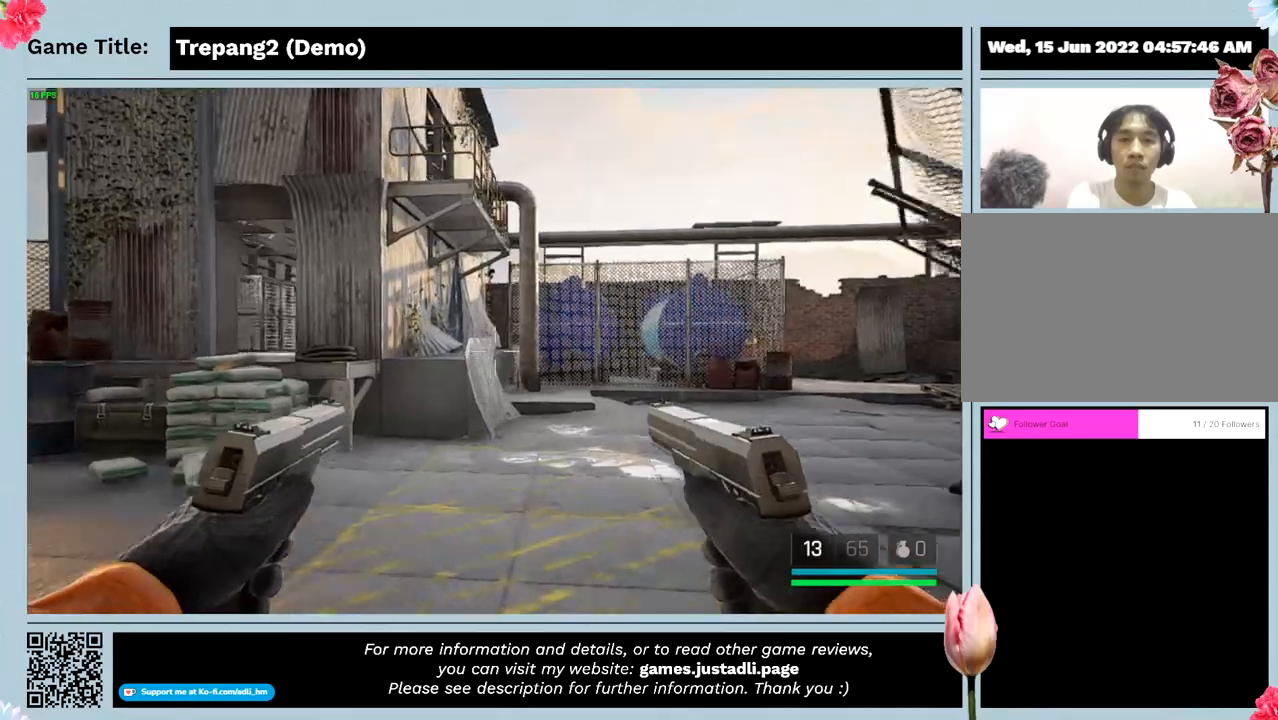
{"keys": ["w"], "mouse": [], "events": []}
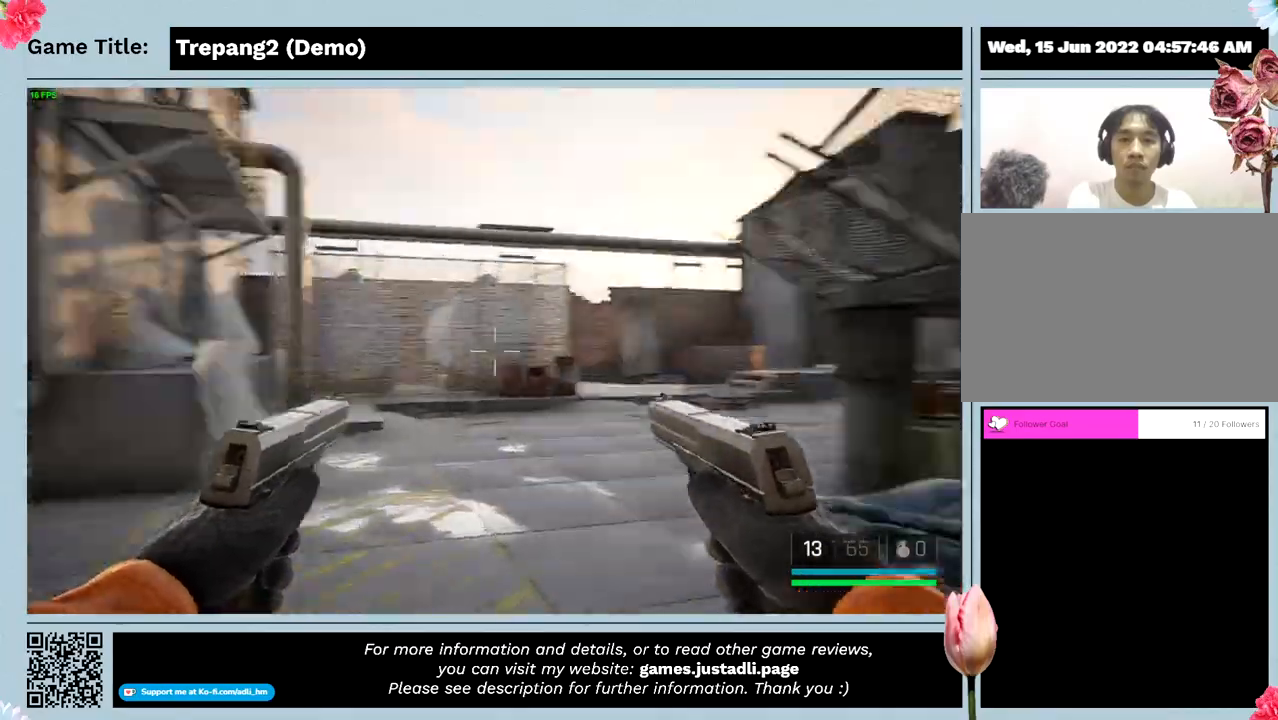
{"keys": ["w"], "mouse": [], "events": []}
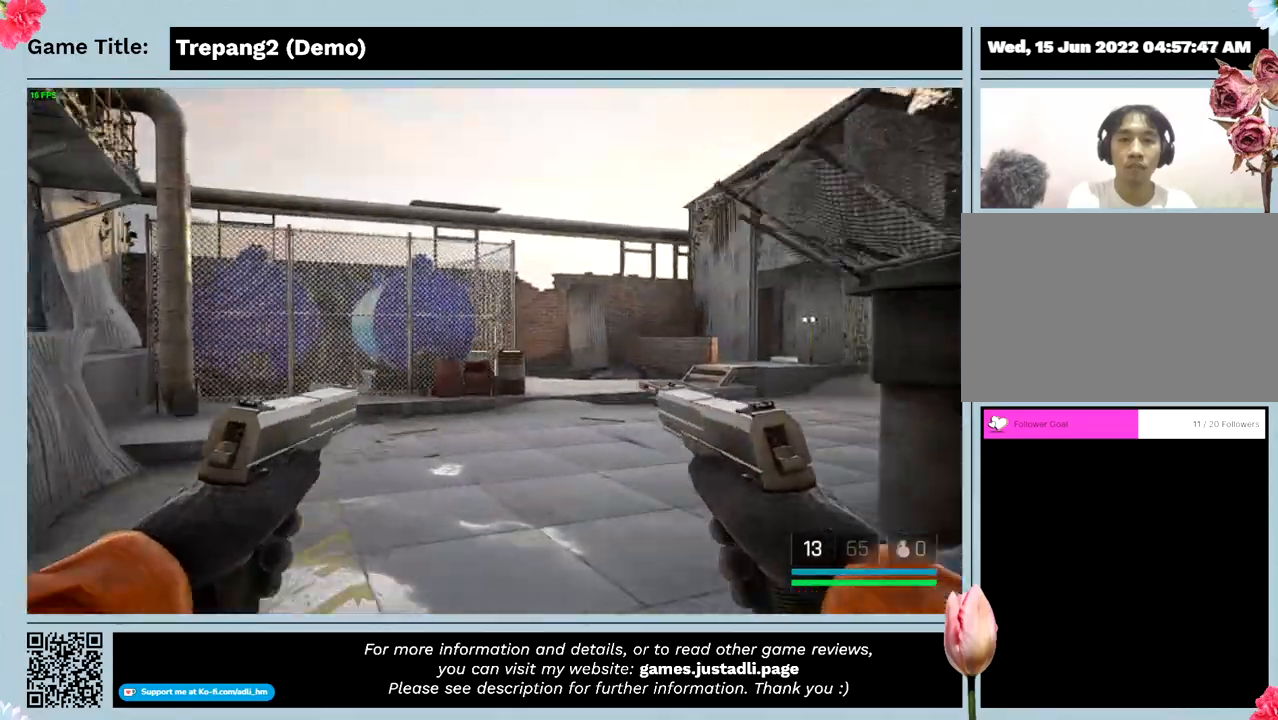
{"keys": ["w"], "mouse": [], "events": []}
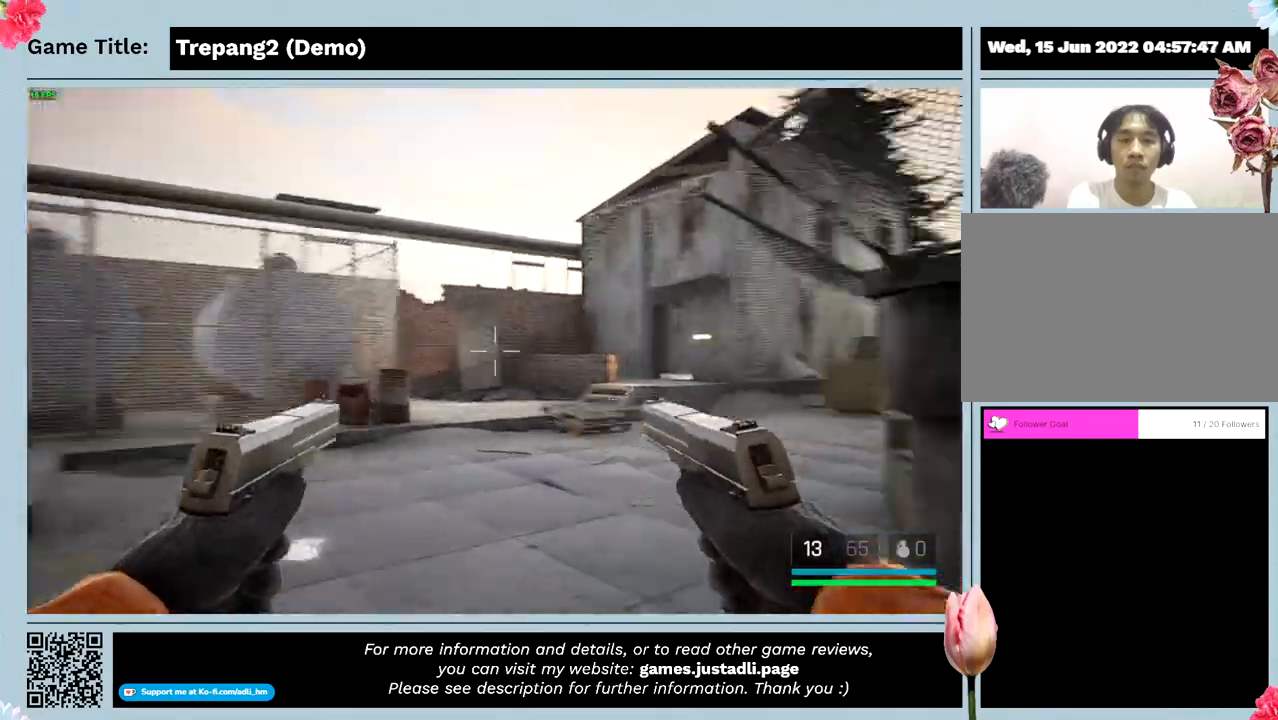
{"keys": ["w"], "mouse": [], "events": []}
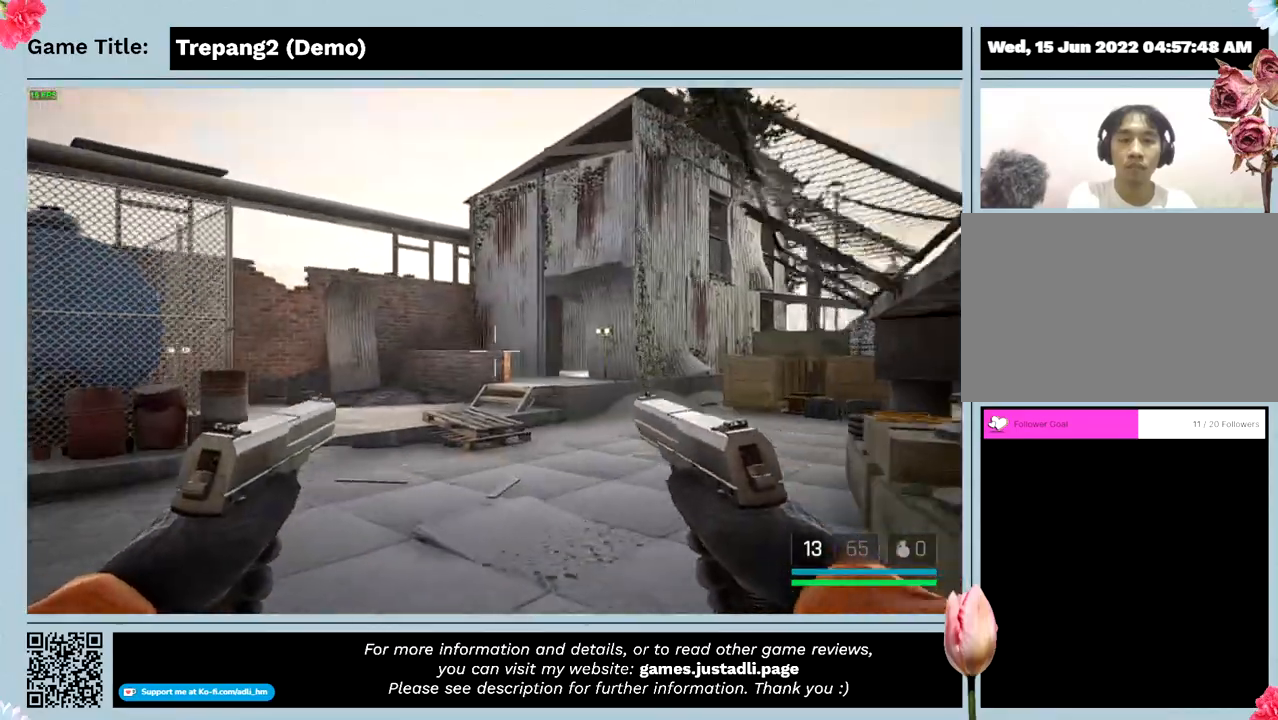
{"keys": ["shift", "w"], "mouse": [], "events": [[300, "shift", "down"]]}
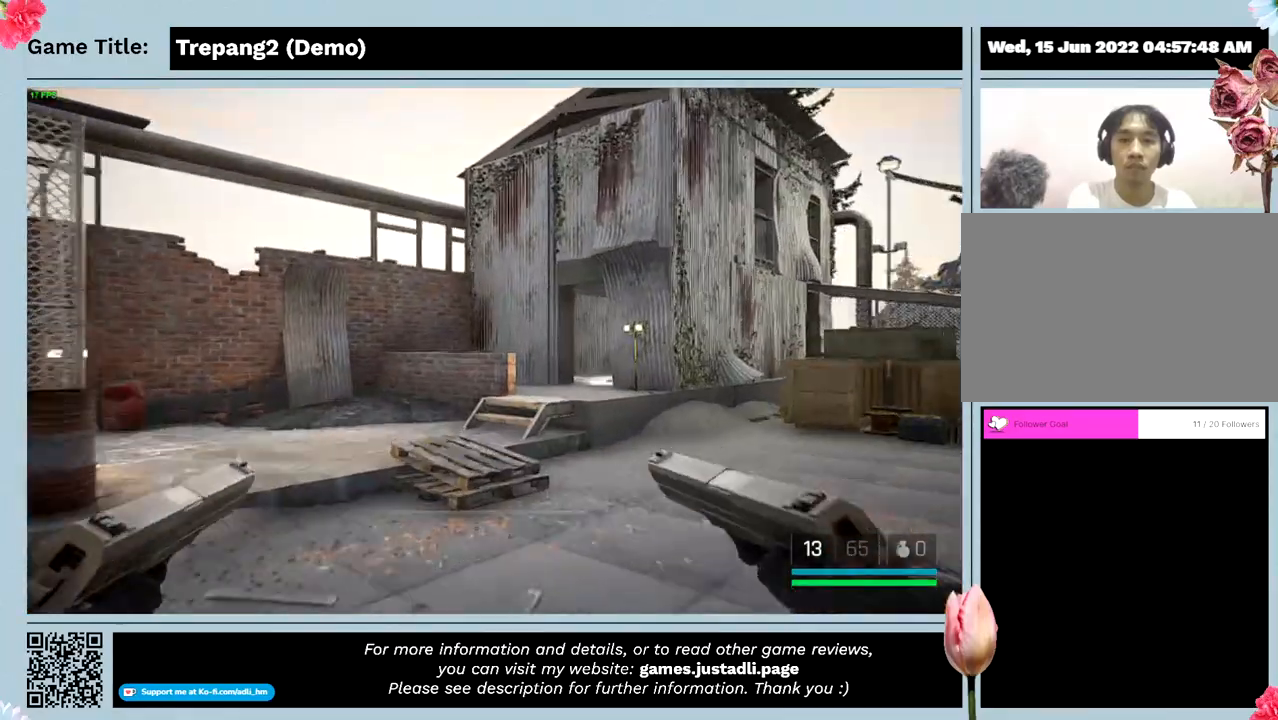
{"keys": ["shift", "w"], "mouse": [], "events": []}